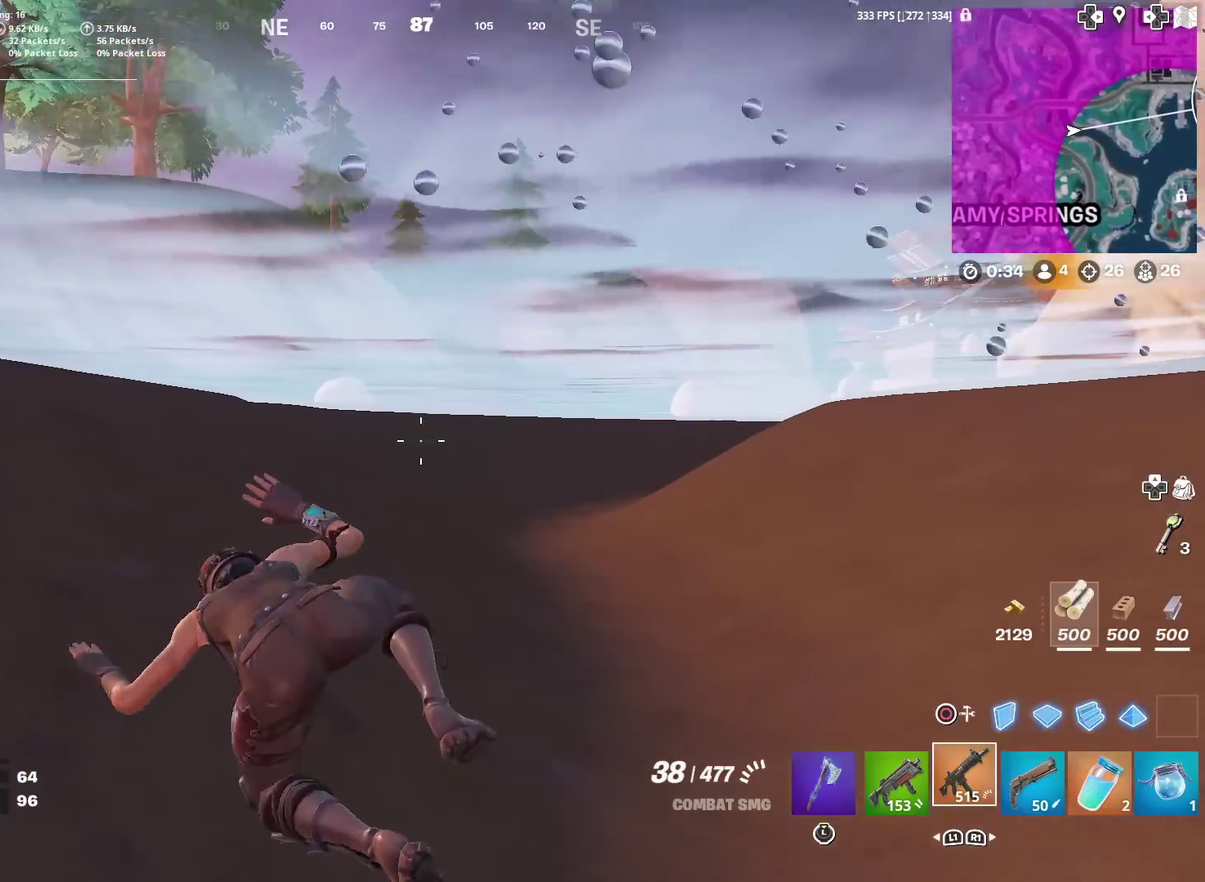
Gameplay with a controller (PlayStation layout); each line is a JSON object with the inputs held at the frame after it (dt_ms = milliseconds from this image to that frame). "events" lists button and stick changes between this image and that frame as [ms after this image, input, new state], when the widget could be followed in between. Not read: L1 R1 TOUCHPAD.
{"dt_ms": 301, "buttons": [], "left_stick": "up-left", "right_stick": "center", "events": []}
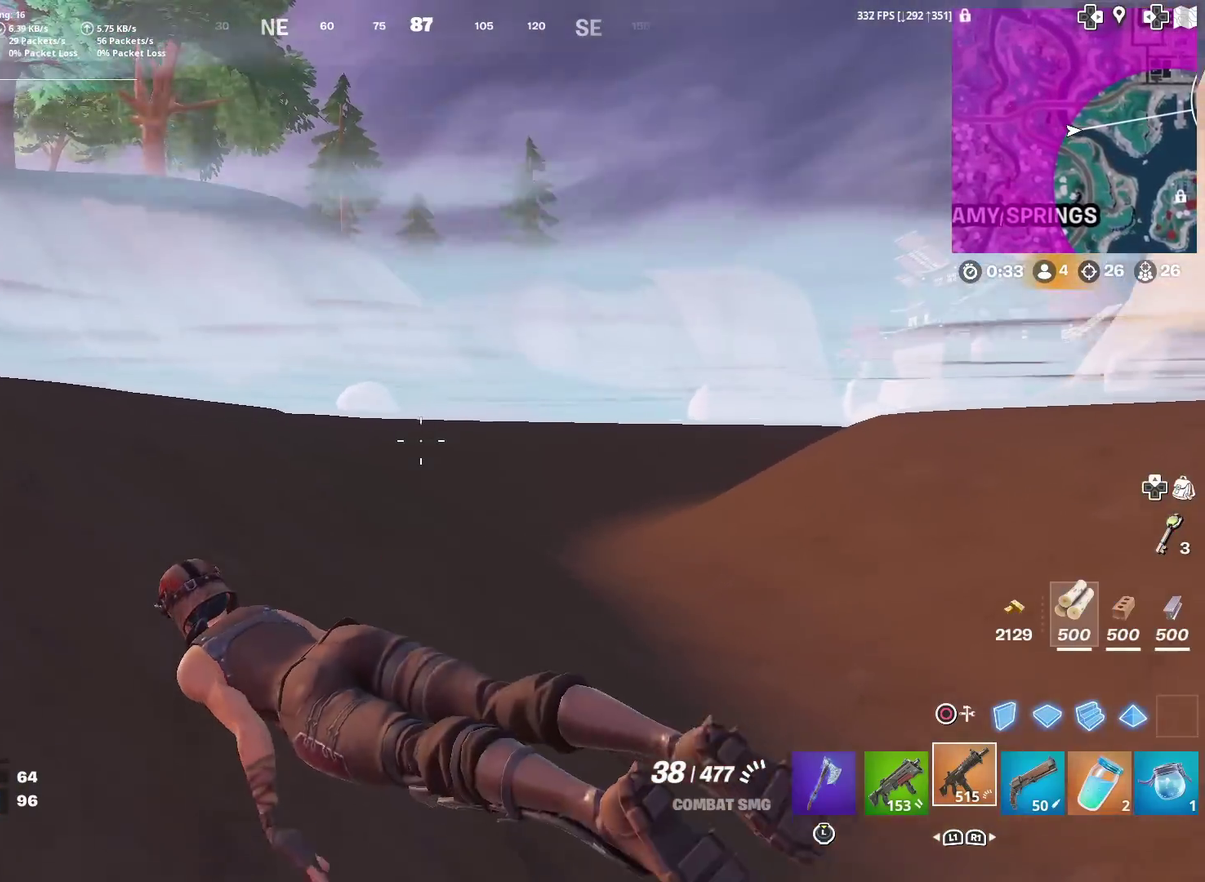
{"dt_ms": 901, "buttons": [], "left_stick": "up-left", "right_stick": "center", "events": [[33, "CROSS", "down"], [100, "left_stick", "left"], [167, "CROSS", "up"], [317, "left_stick", "up-left"], [417, "right_stick", "up-right"], [433, "SQUARE", "down"], [484, "right_stick", "center"], [517, "SQUARE", "up"], [634, "SQUARE", "down"], [700, "SQUARE", "up"]]}
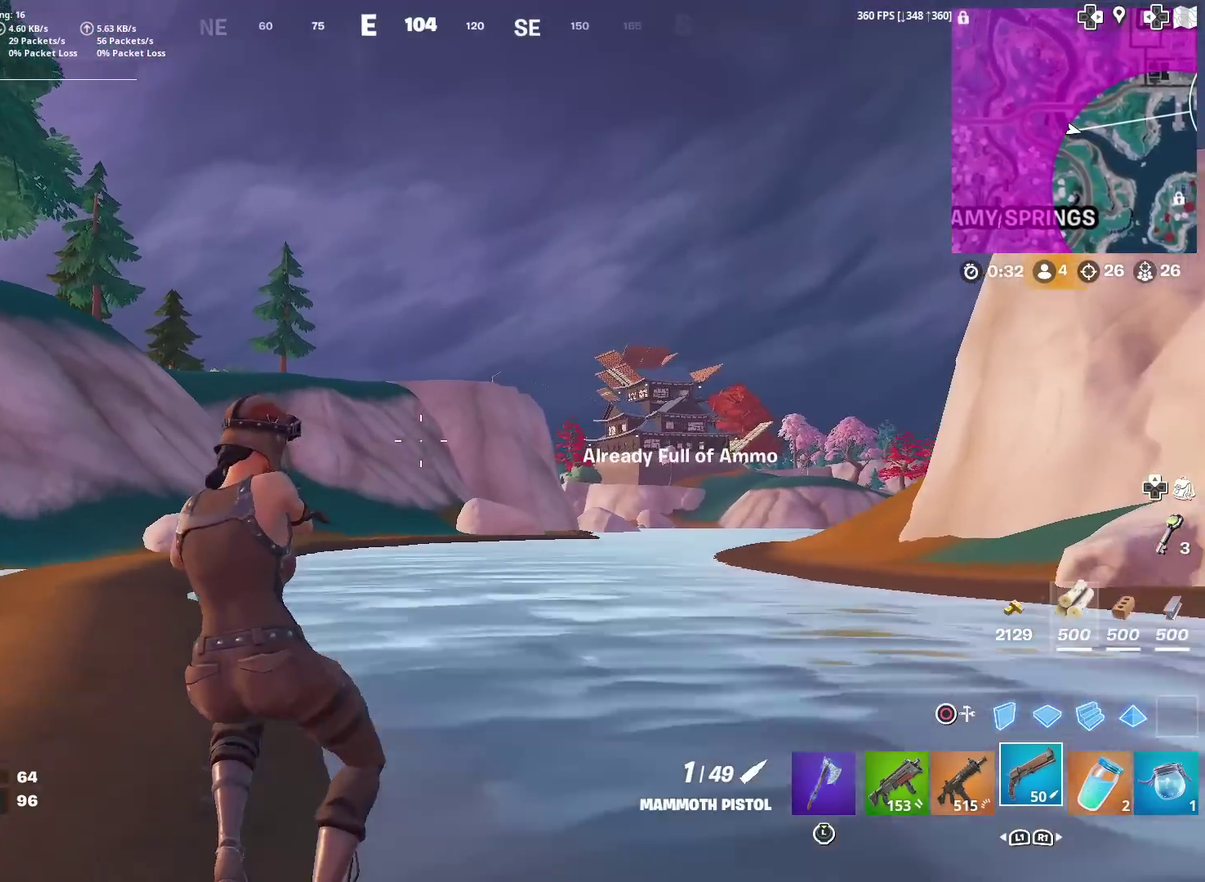
{"dt_ms": 300, "buttons": [], "left_stick": "up", "right_stick": "center", "events": [[33, "SQUARE", "down"], [83, "right_stick", "left"], [150, "SQUARE", "up"], [250, "left_stick", "up"], [250, "right_stick", "center"]]}
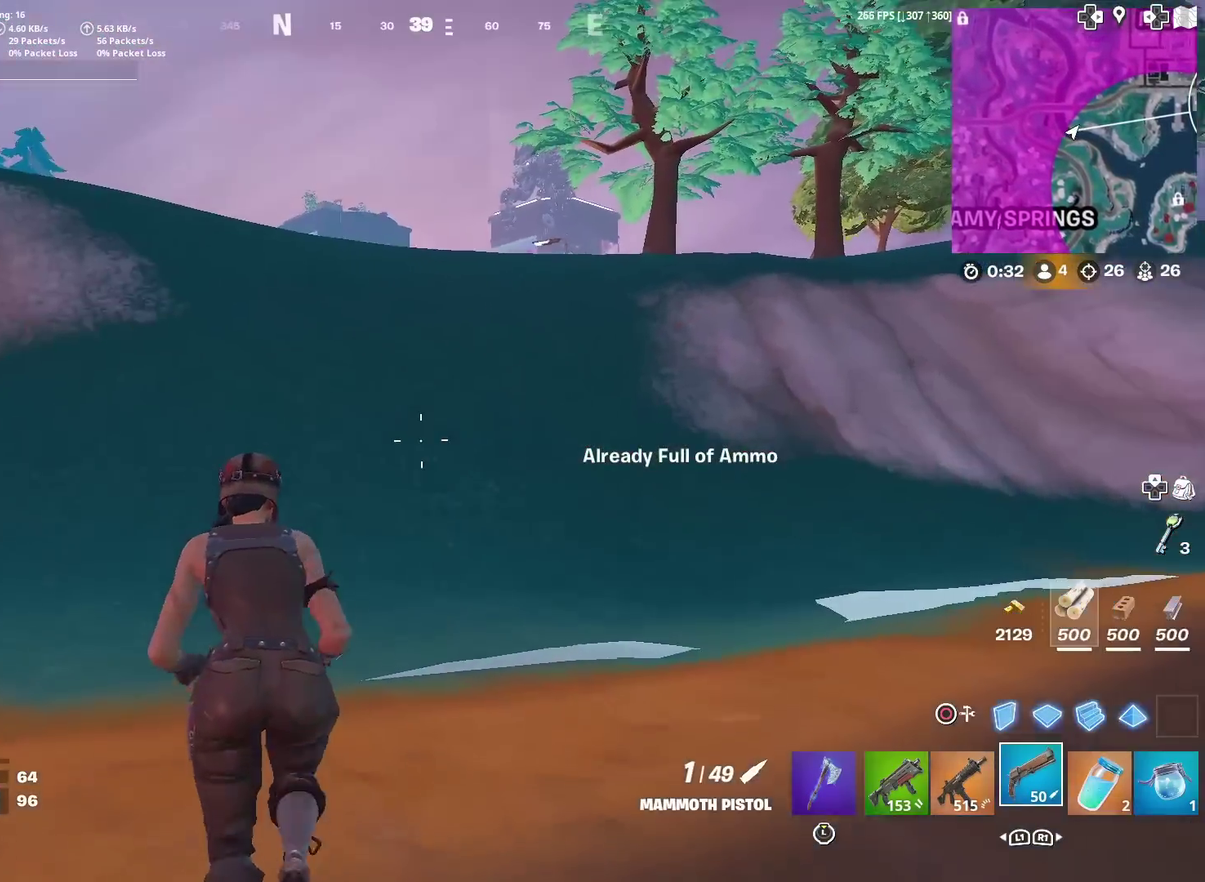
{"dt_ms": 500, "buttons": [], "left_stick": "up", "right_stick": "center", "events": [[384, "right_stick", "up-right"], [434, "right_stick", "center"]]}
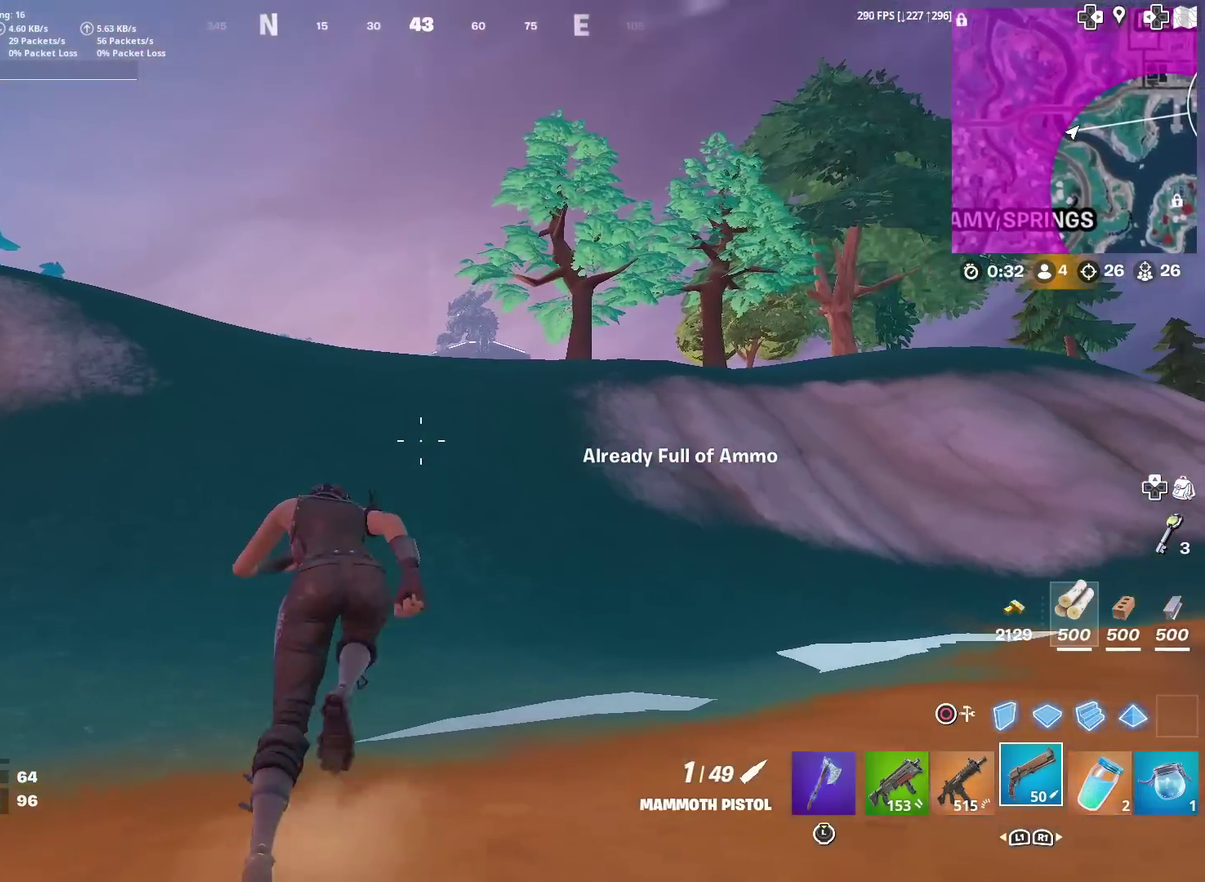
{"dt_ms": 301, "buttons": [], "left_stick": "up", "right_stick": "center", "events": []}
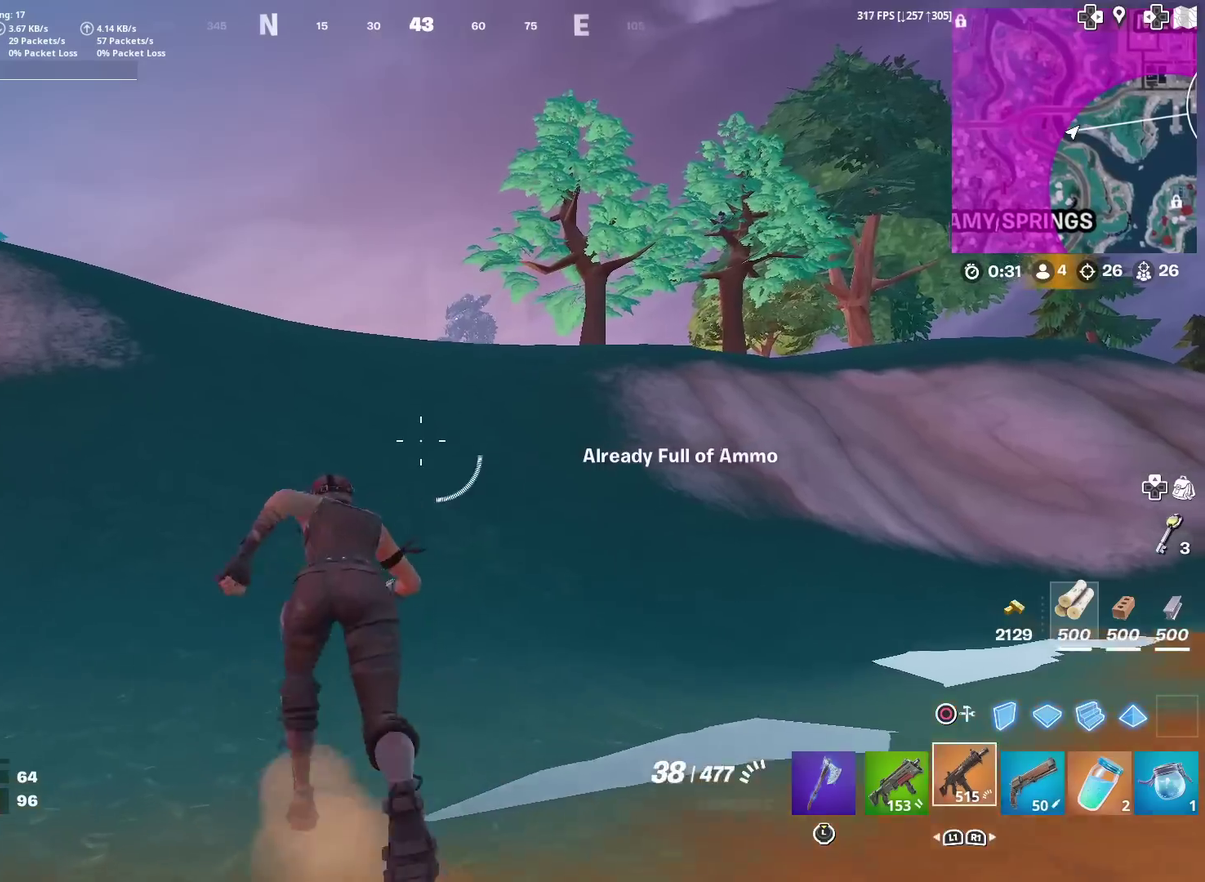
{"dt_ms": 700, "buttons": [], "left_stick": "up-left", "right_stick": "center", "events": [[233, "left_stick", "up-left"]]}
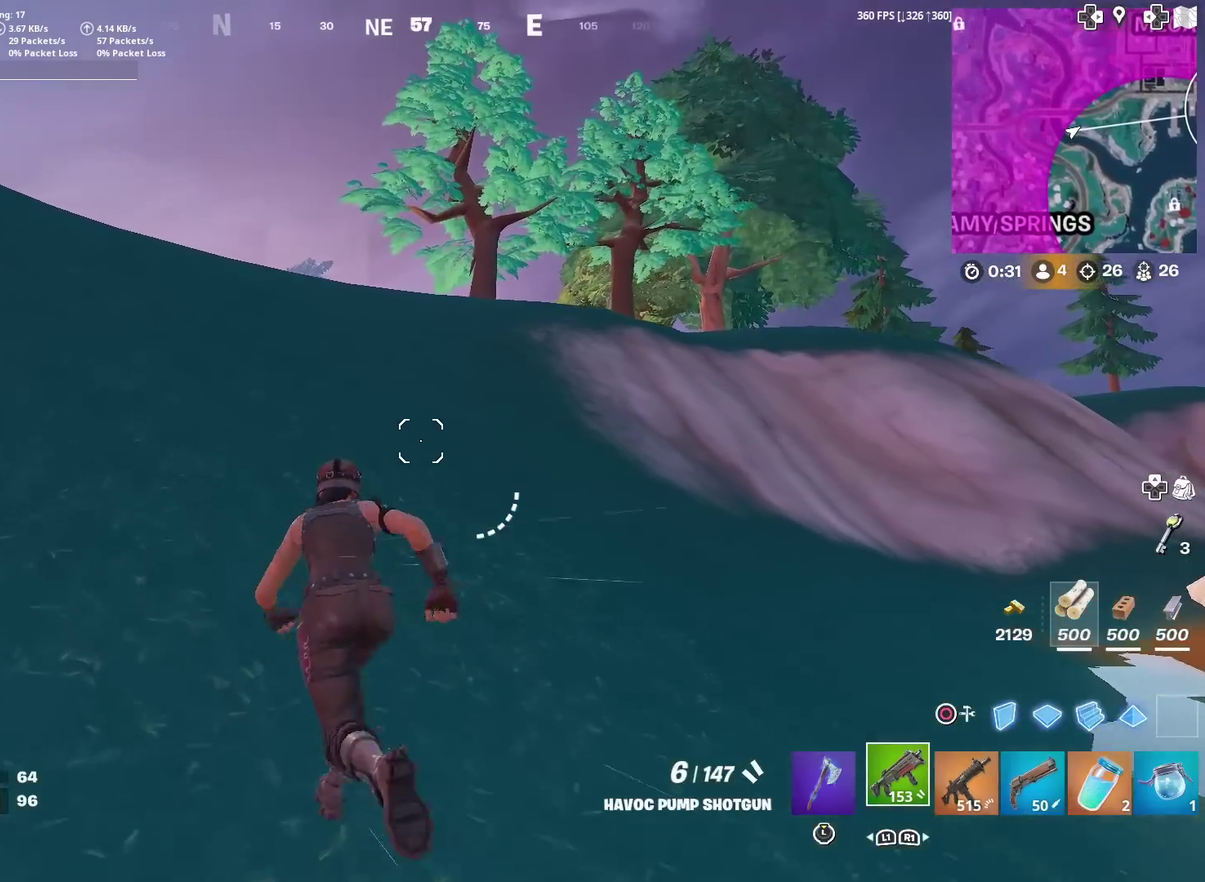
{"dt_ms": 501, "buttons": [], "left_stick": "up-left", "right_stick": "center", "events": []}
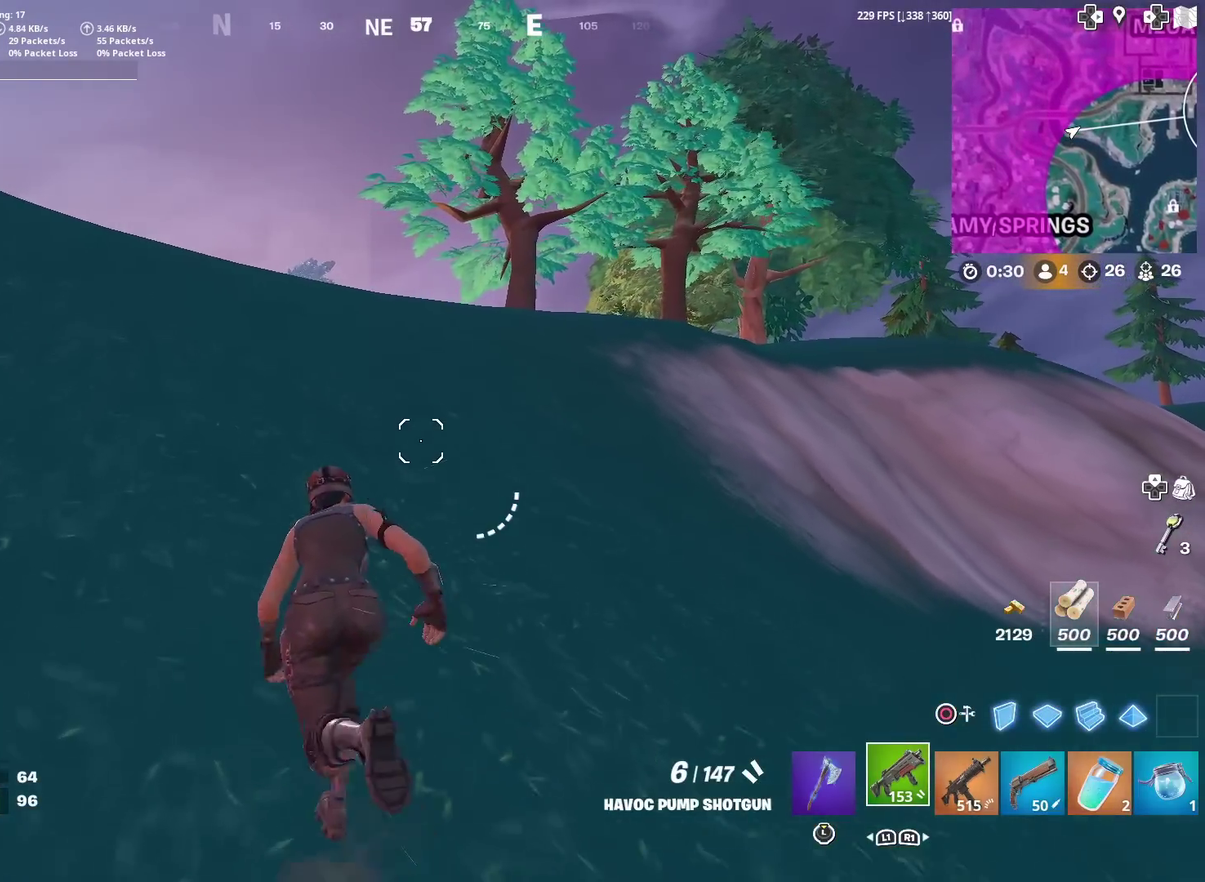
{"dt_ms": 500, "buttons": [], "left_stick": "up-left", "right_stick": "center", "events": []}
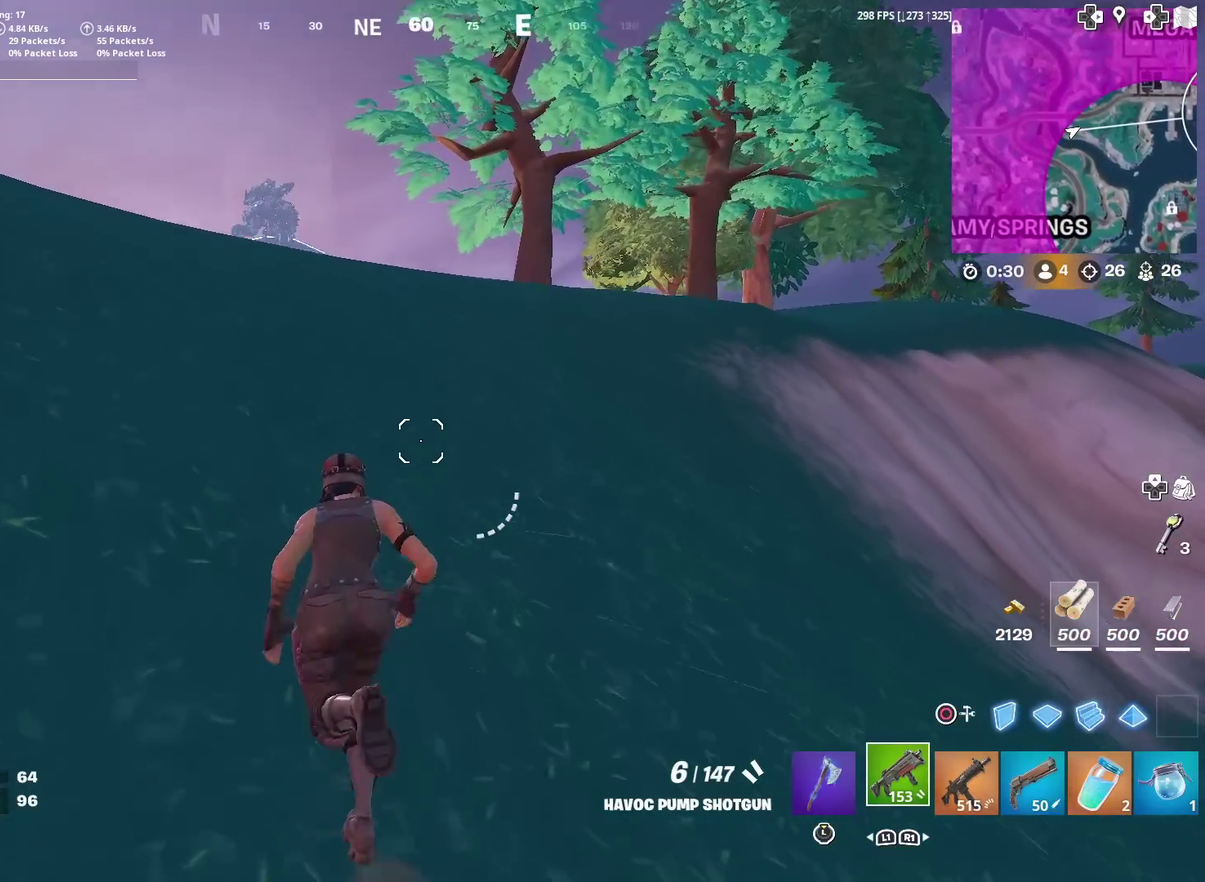
{"dt_ms": 484, "buttons": [], "left_stick": "up-left", "right_stick": "center", "events": []}
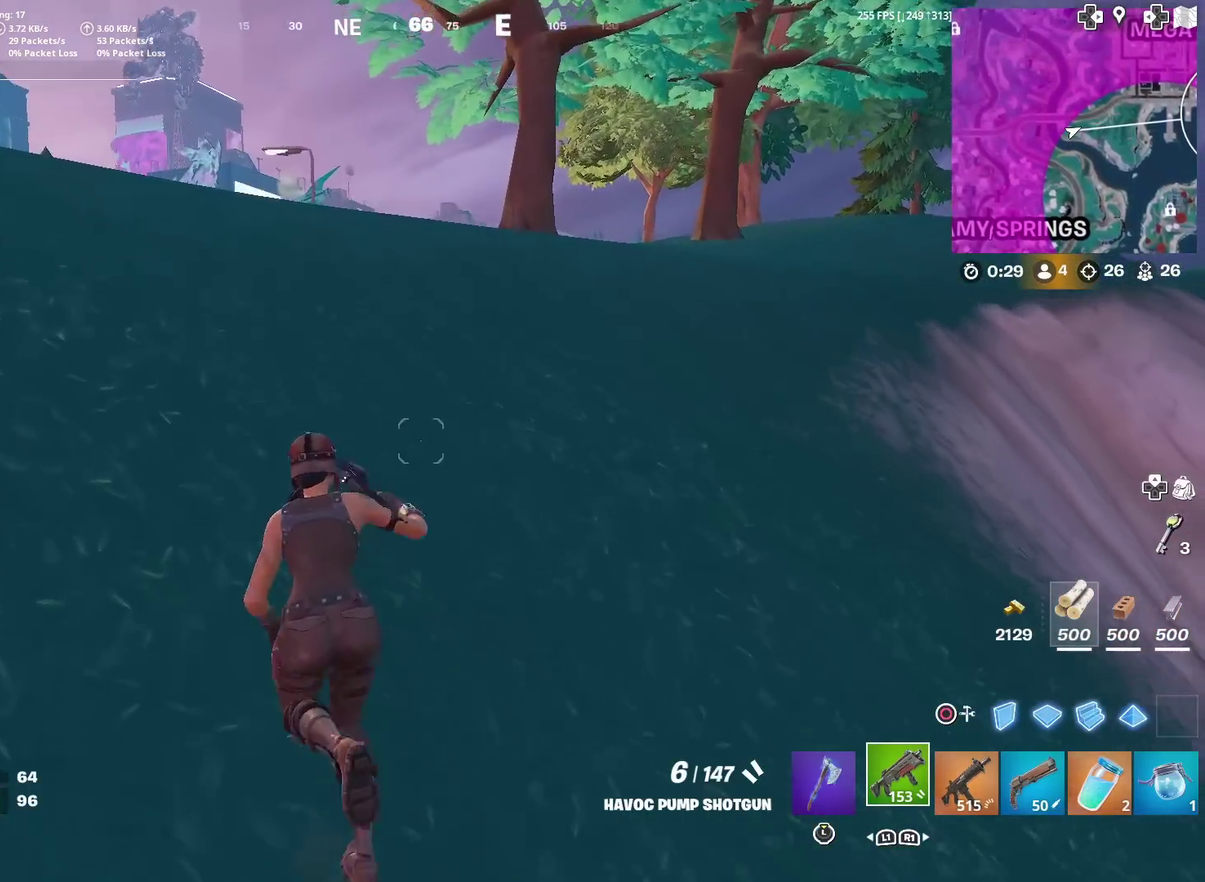
{"dt_ms": 701, "buttons": [], "left_stick": "up-left", "right_stick": "center", "events": [[384, "CROSS", "down"], [484, "CROSS", "up"]]}
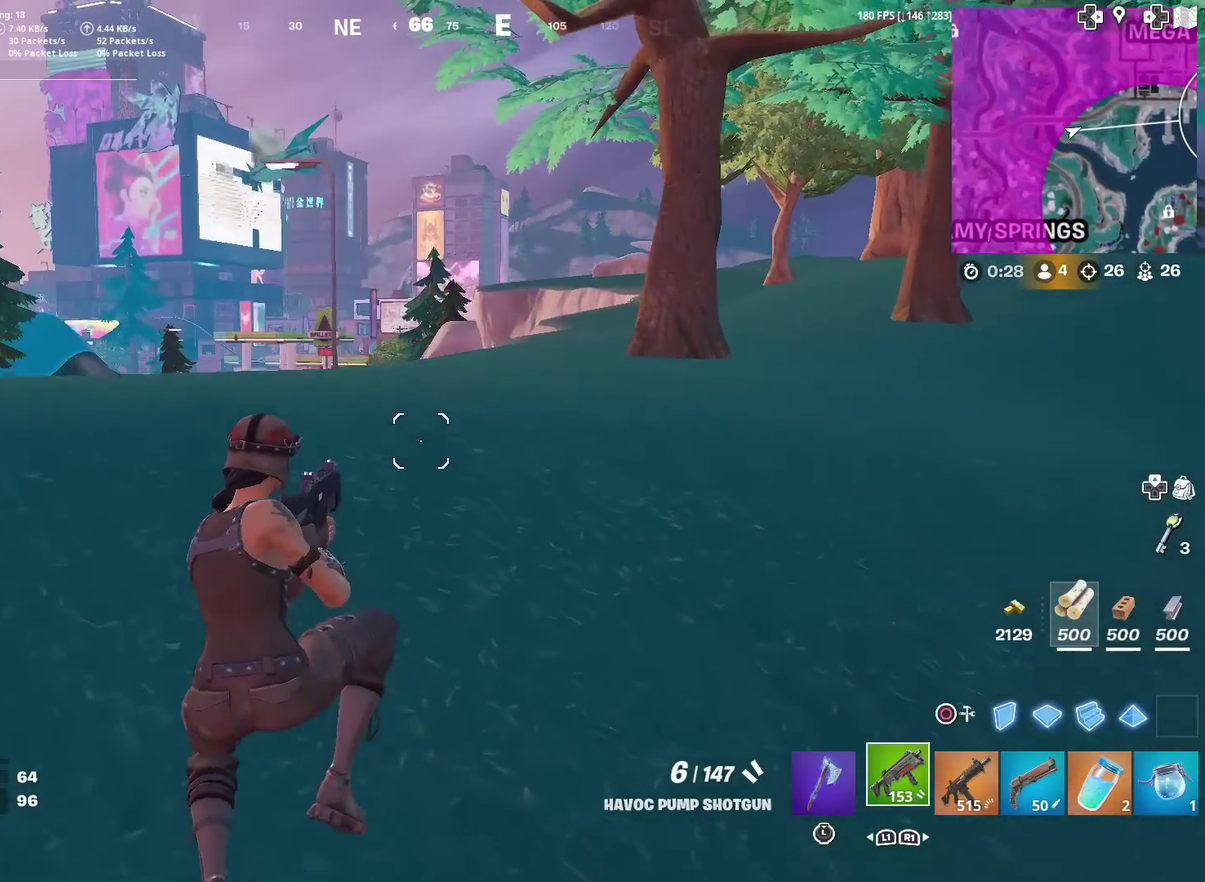
{"dt_ms": 300, "buttons": [], "left_stick": "up-left", "right_stick": "center", "events": []}
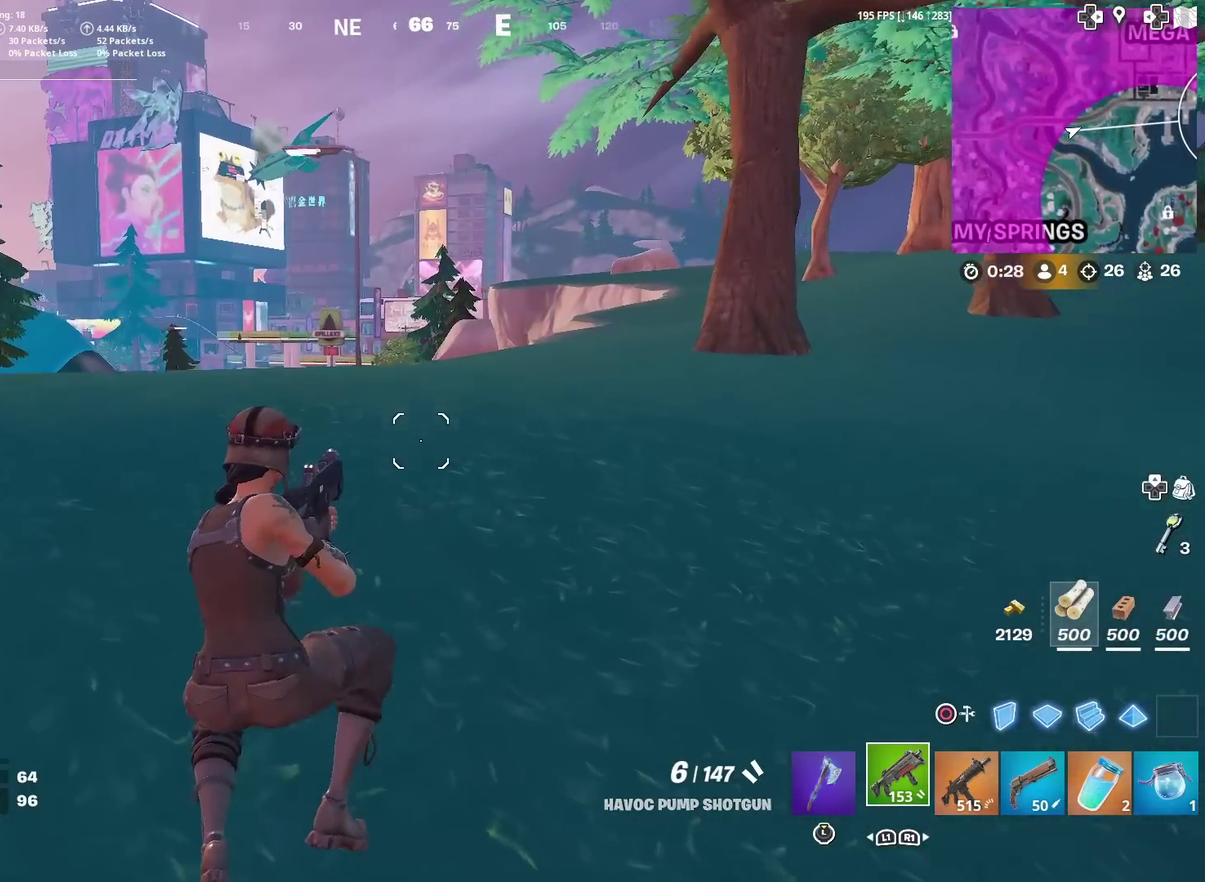
{"dt_ms": 501, "buttons": [], "left_stick": "up-left", "right_stick": "center", "events": []}
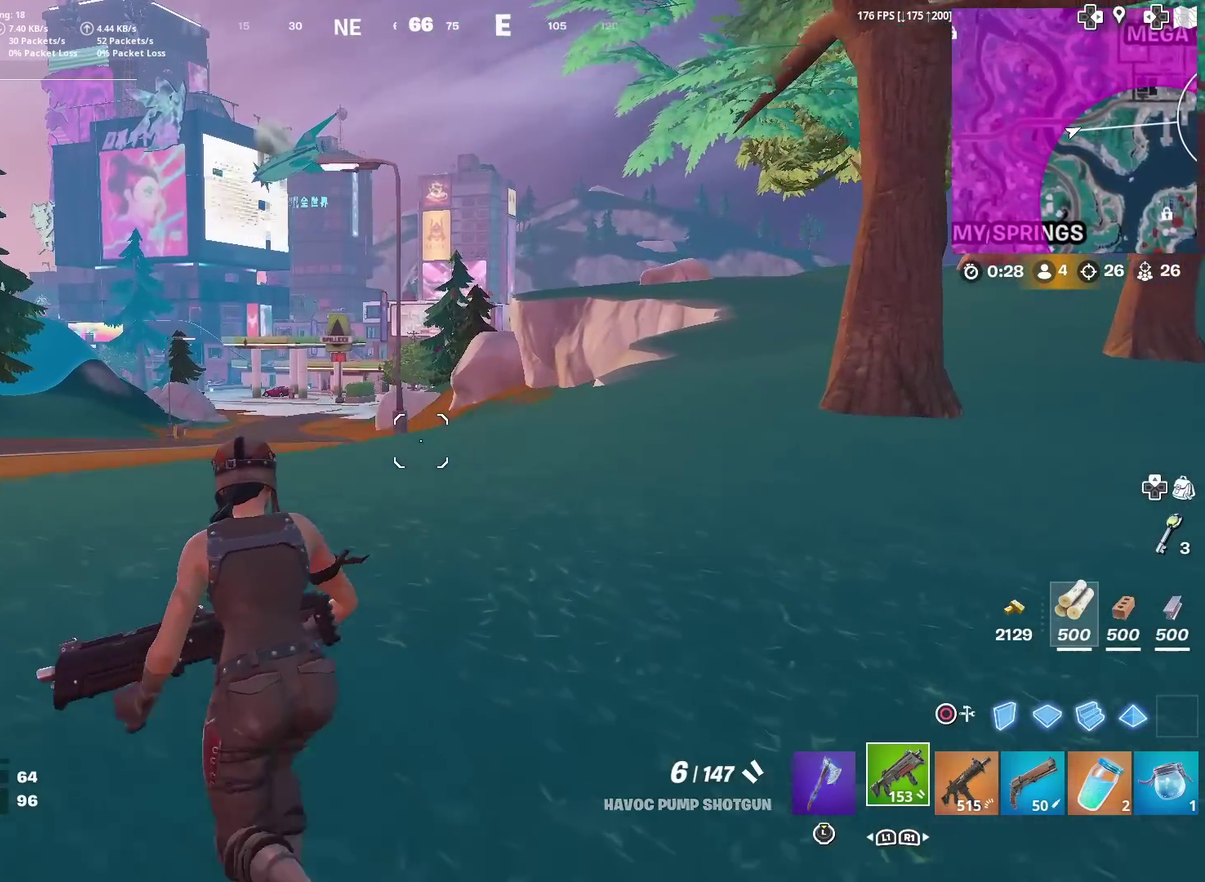
{"dt_ms": 300, "buttons": [], "left_stick": "up-left", "right_stick": "center", "events": [[116, "CIRCLE", "down"], [233, "CIRCLE", "up"]]}
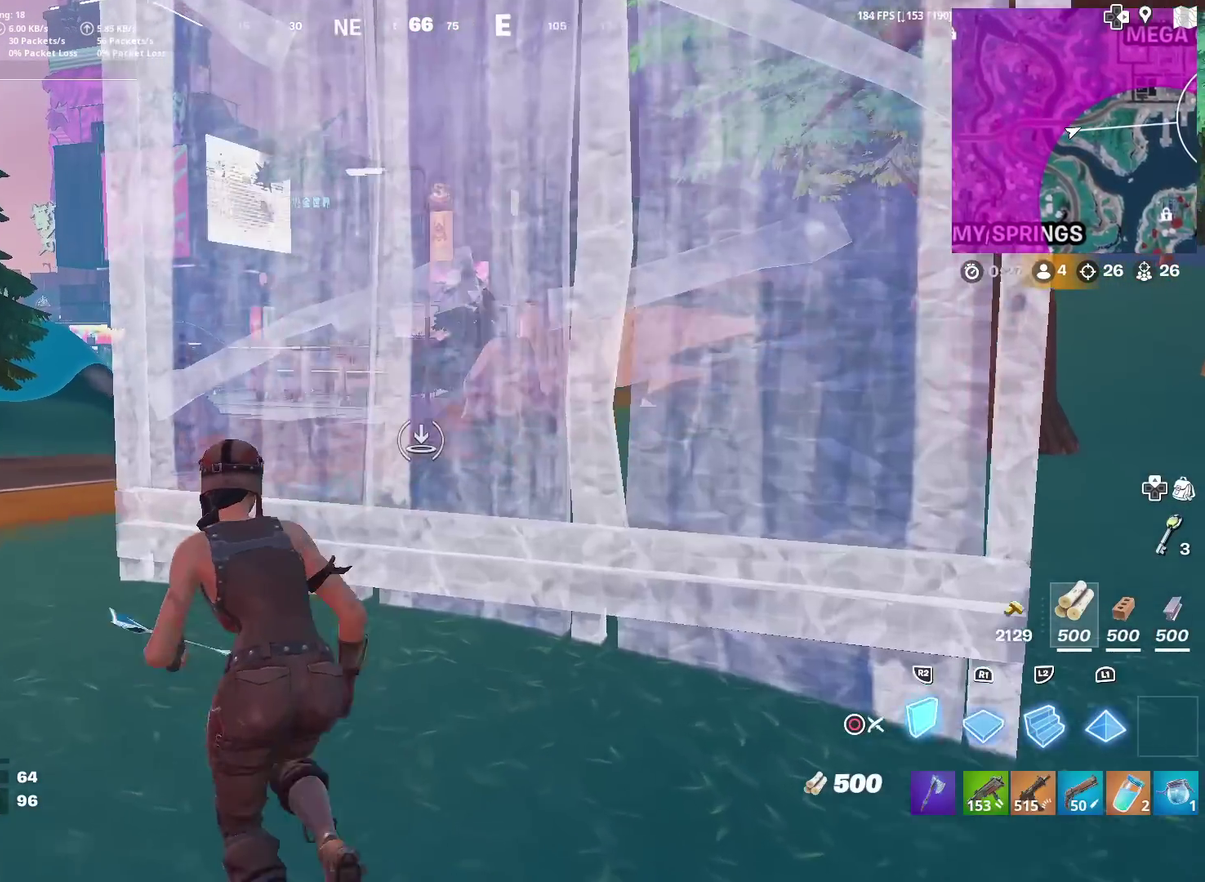
{"dt_ms": 901, "buttons": [], "left_stick": "up", "right_stick": "right", "events": [[50, "L2", "down"], [117, "L2", "up"], [167, "left_stick", "up"], [701, "right_stick", "down"], [767, "right_stick", "center"], [868, "right_stick", "right"]]}
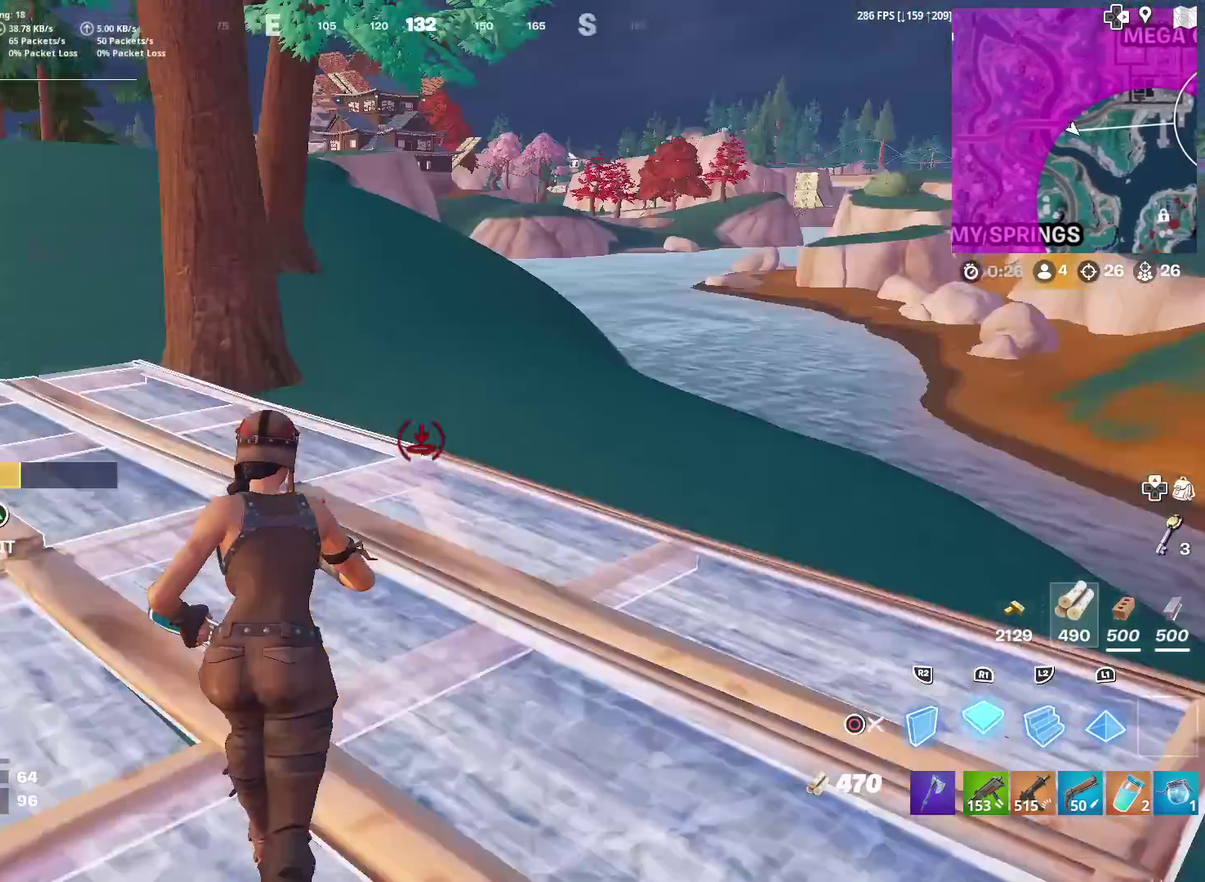
{"dt_ms": 300, "buttons": ["R2"], "left_stick": "up-right", "right_stick": "left", "events": [[33, "R2", "down"], [67, "left_stick", "up-right"], [67, "right_stick", "up-left"], [133, "R2", "up"], [167, "right_stick", "center"], [300, "R2", "down"], [300, "right_stick", "left"]]}
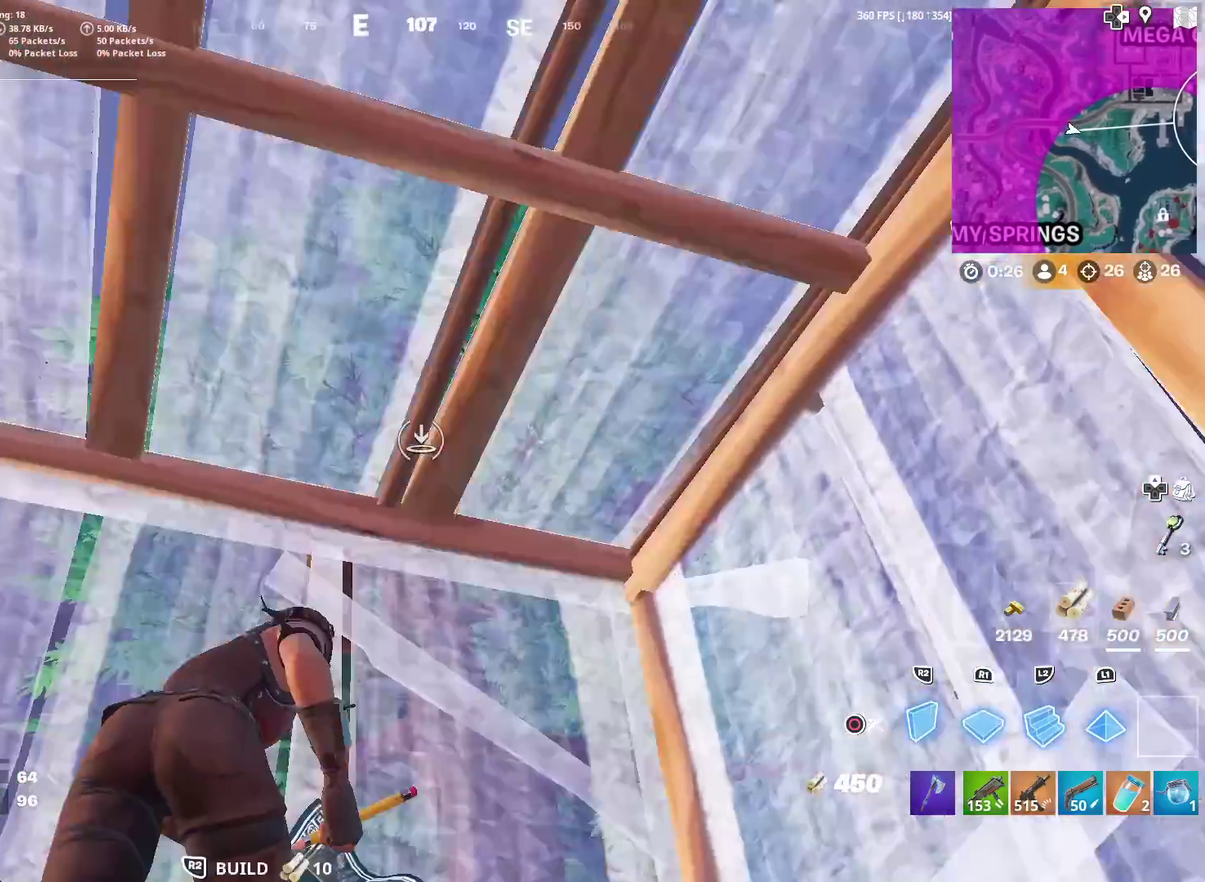
{"dt_ms": 701, "buttons": [], "left_stick": "center", "right_stick": "center"}
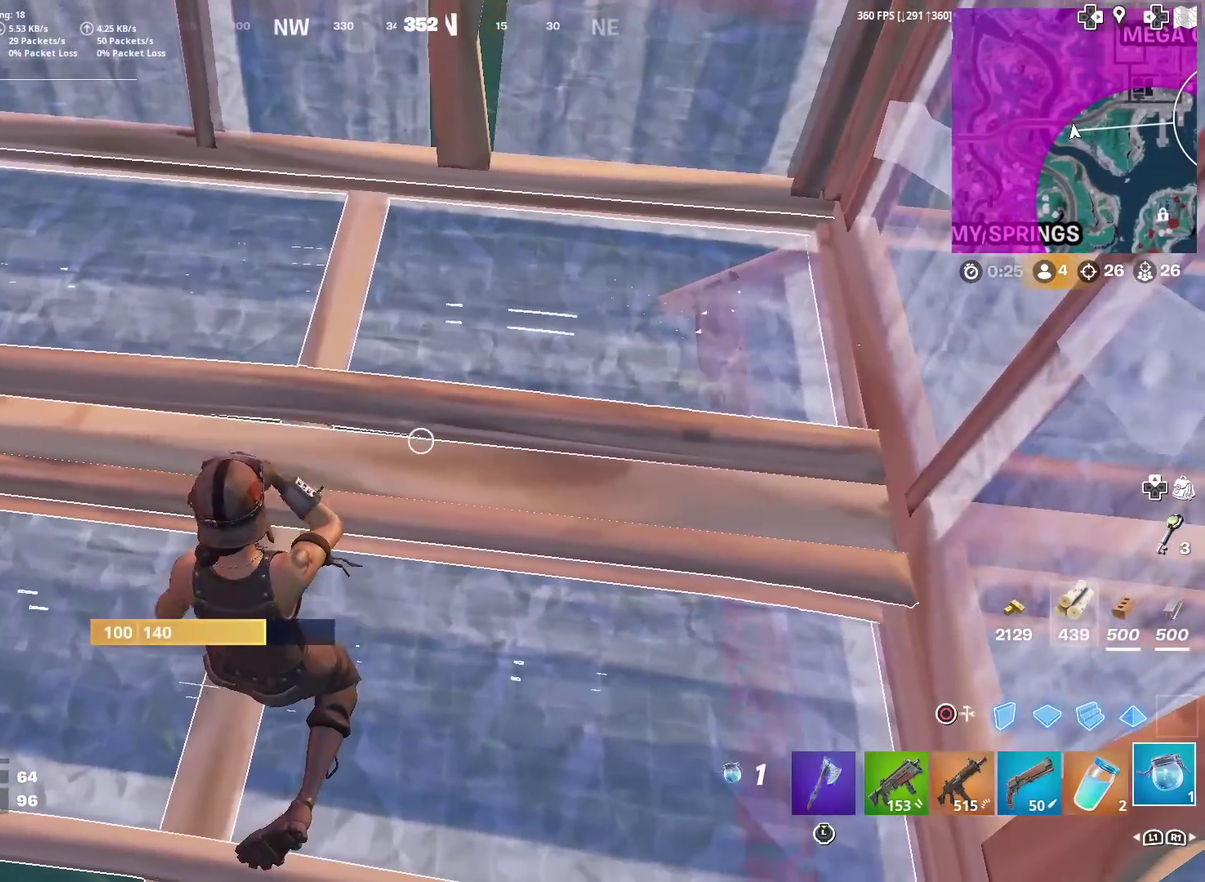
{"dt_ms": 300, "buttons": ["R2"], "left_stick": "center", "right_stick": "up", "events": [[183, "R2", "down"], [233, "right_stick", "up"]]}
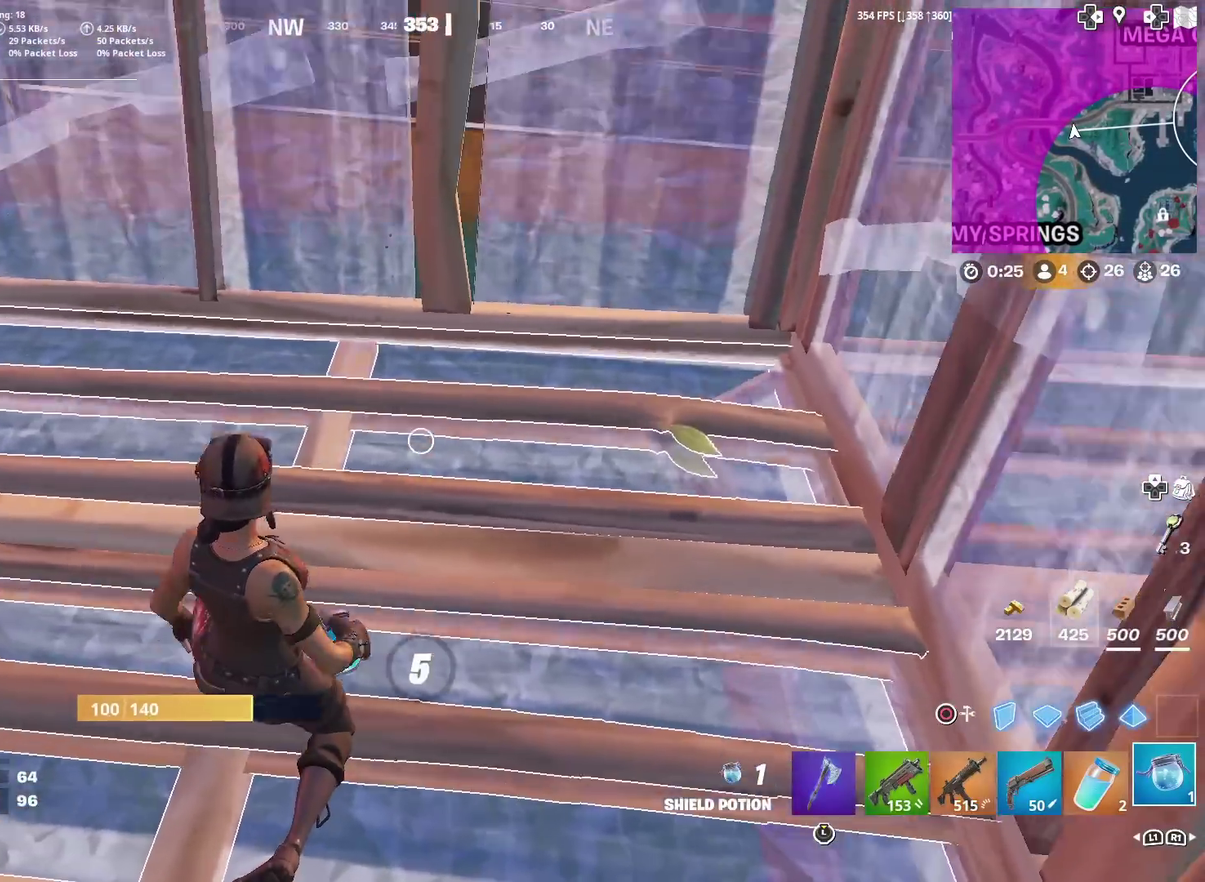
{"dt_ms": 701, "buttons": [], "left_stick": "center", "right_stick": "center", "events": [[50, "right_stick", "up-right"], [117, "right_stick", "center"], [334, "R2", "up"], [334, "right_stick", "right"], [384, "right_stick", "center"]]}
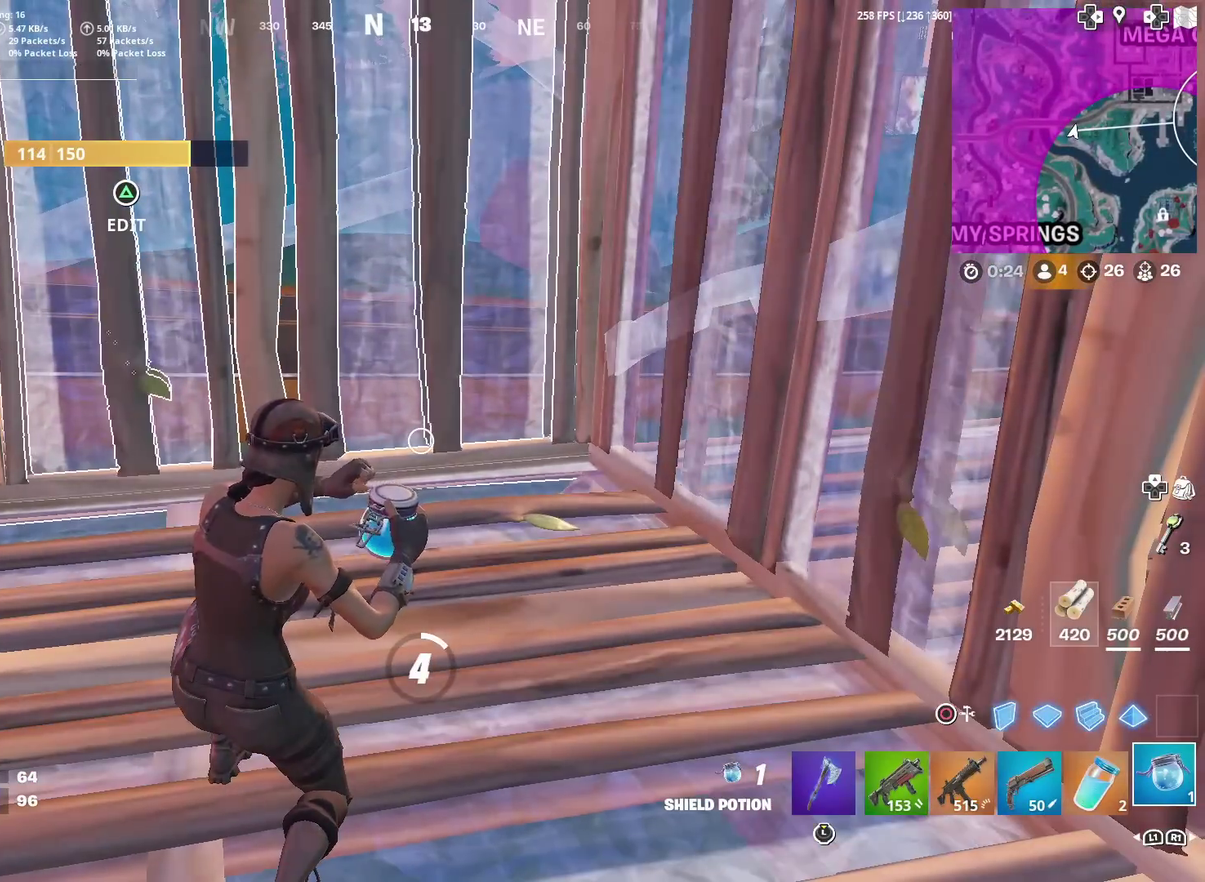
{"dt_ms": 300, "buttons": [], "left_stick": "center", "right_stick": "center", "events": []}
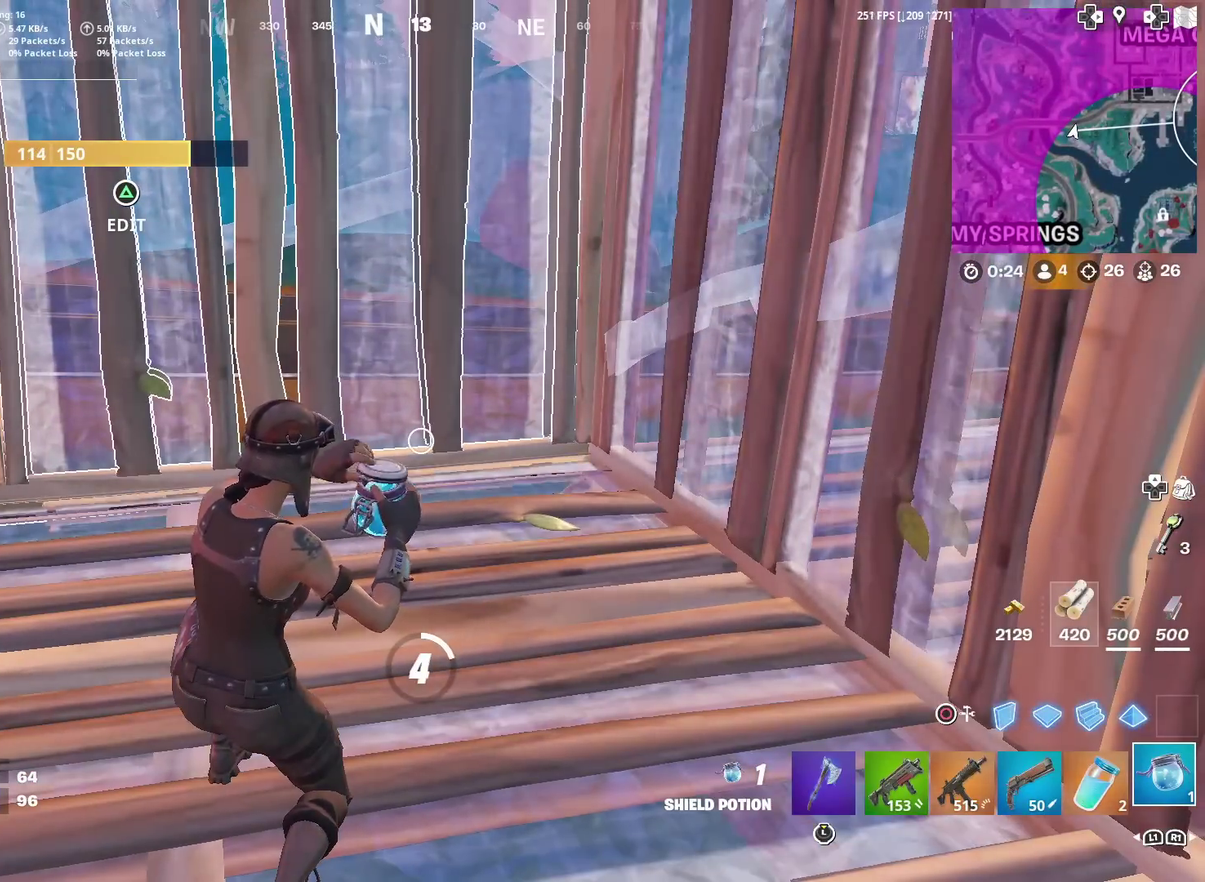
{"dt_ms": 501, "buttons": [], "left_stick": "center", "right_stick": "center", "events": []}
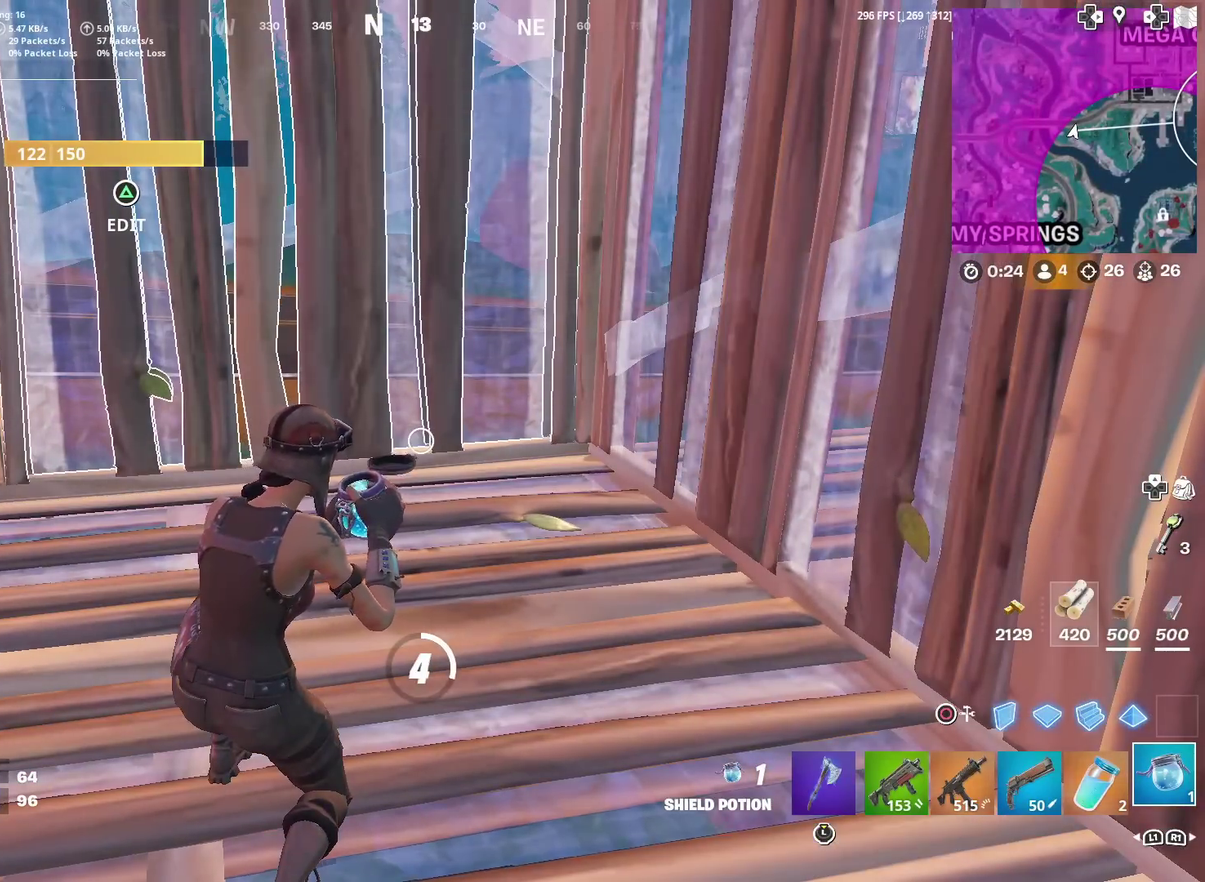
{"dt_ms": 500, "buttons": [], "left_stick": "center", "right_stick": "center", "events": []}
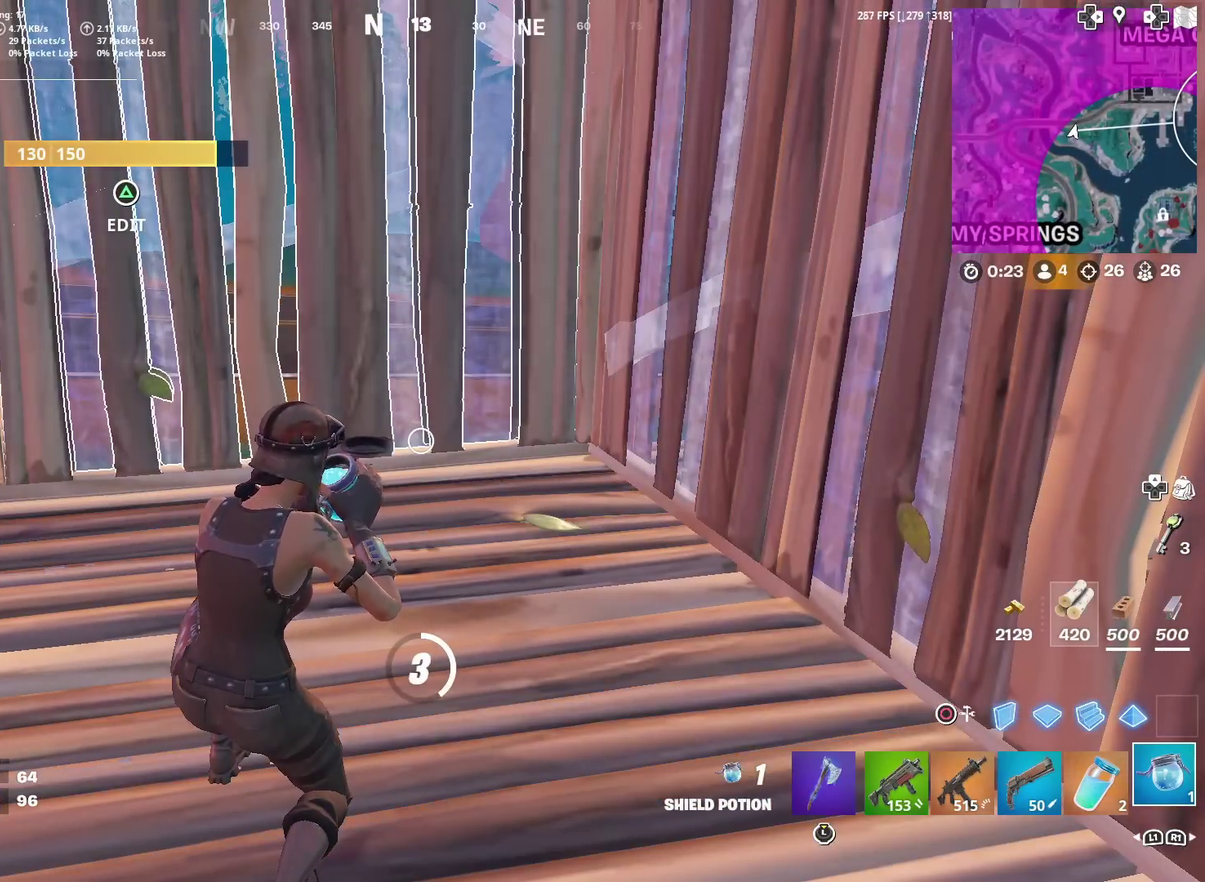
{"dt_ms": 301, "buttons": [], "left_stick": "center", "right_stick": "center", "events": []}
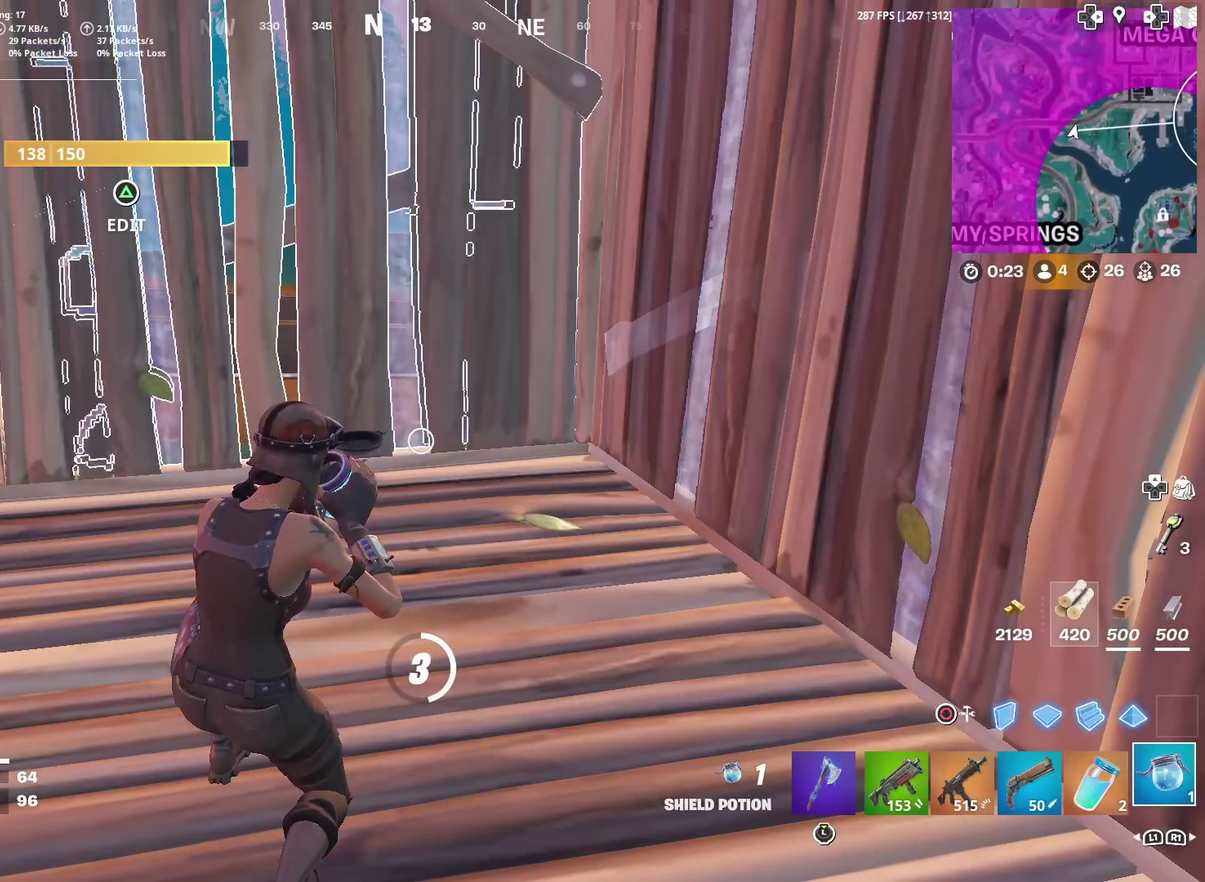
{"dt_ms": 700, "buttons": [], "left_stick": "center", "right_stick": "center", "events": []}
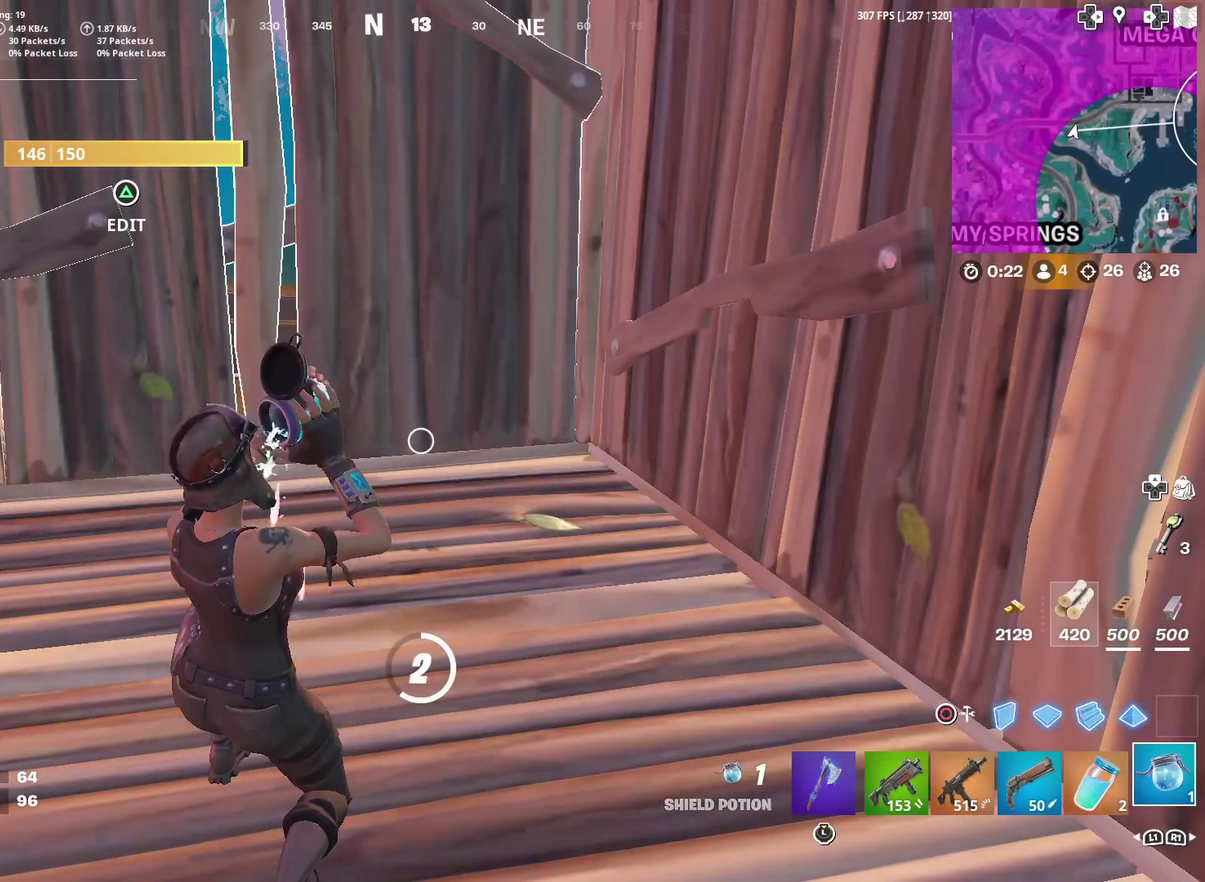
{"dt_ms": 701, "buttons": [], "left_stick": "center", "right_stick": "center", "events": []}
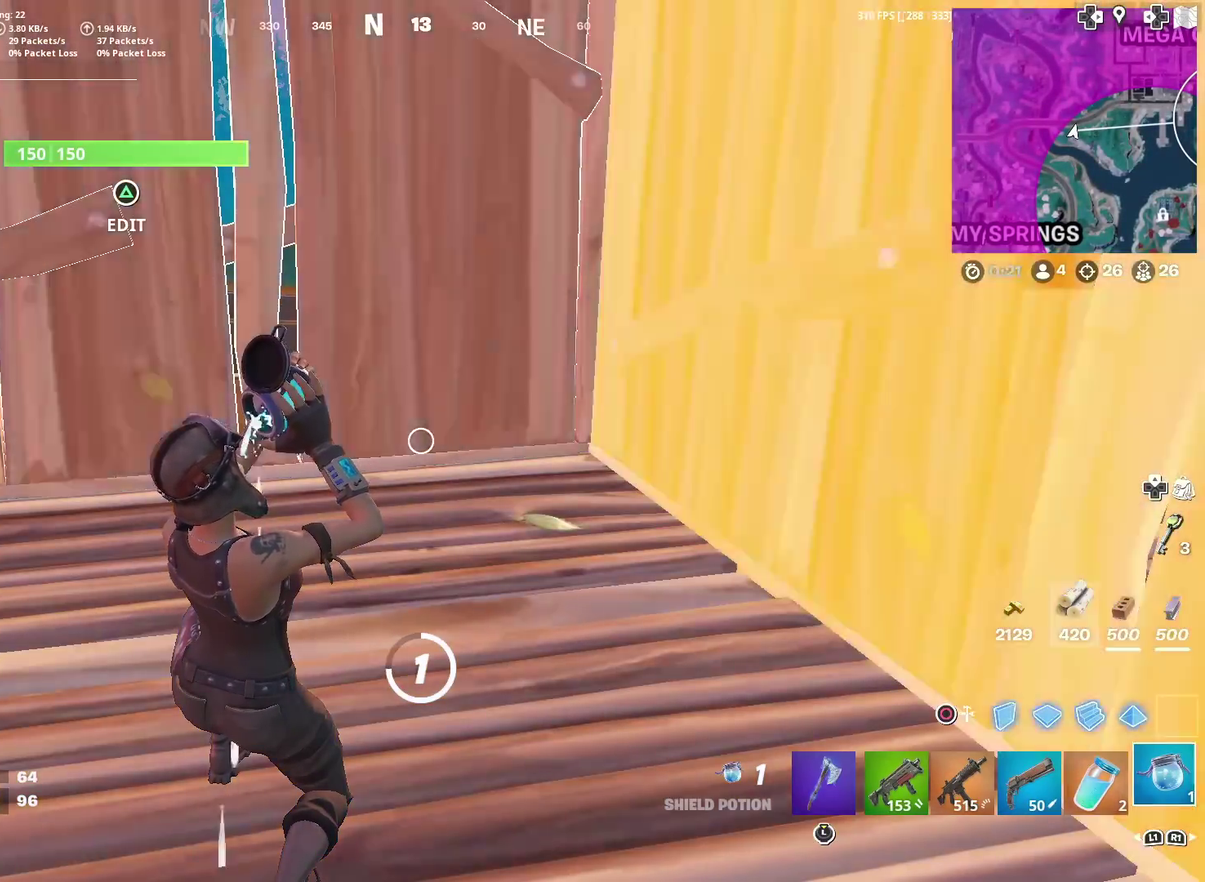
{"dt_ms": 300, "buttons": [], "left_stick": "center", "right_stick": "center", "events": []}
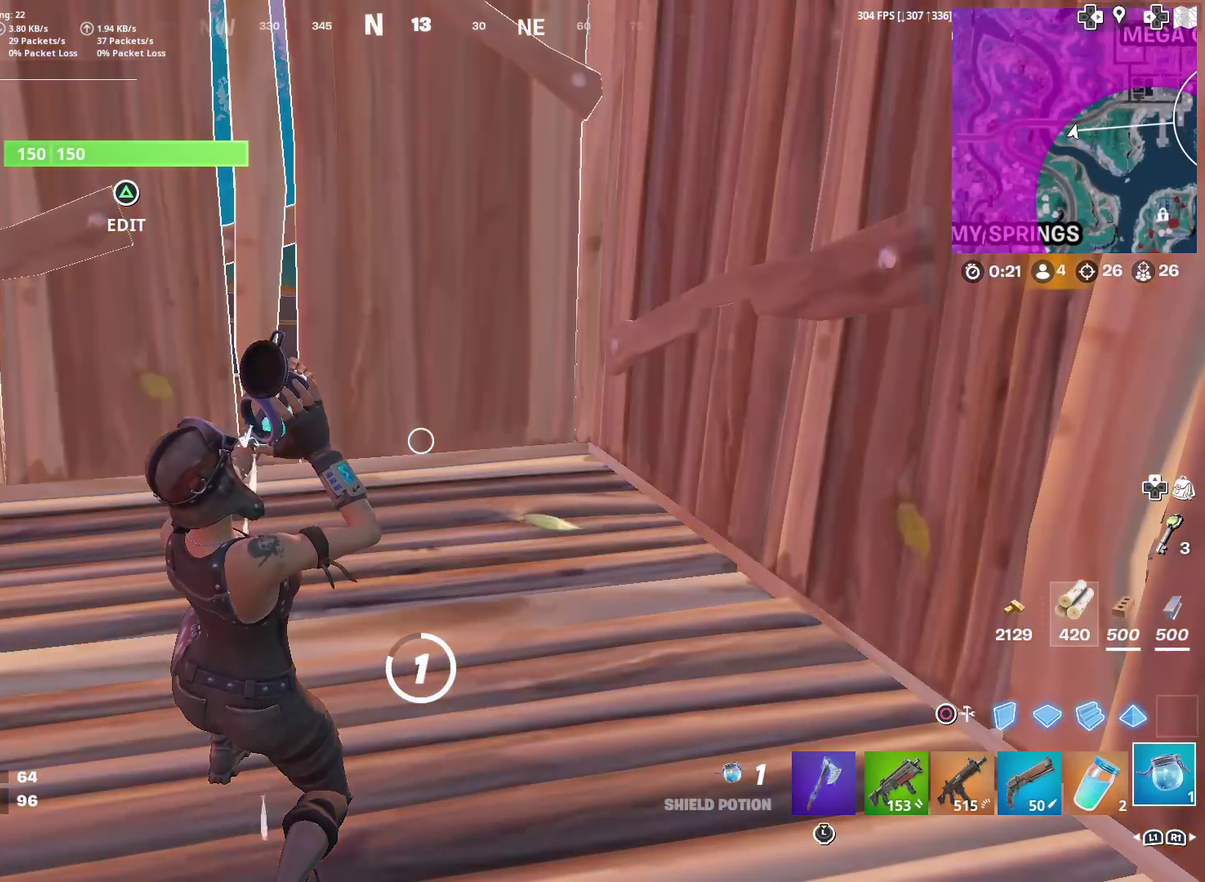
{"dt_ms": 501, "buttons": [], "left_stick": "center", "right_stick": "center", "events": []}